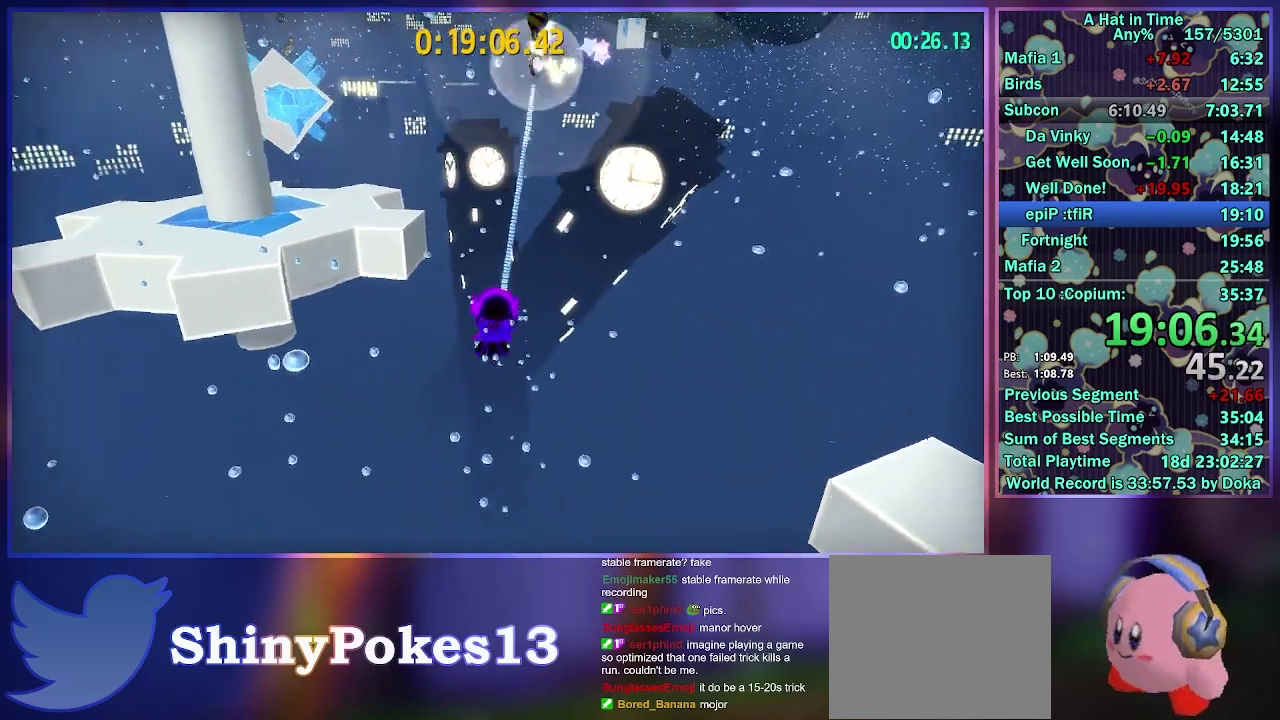
Gameplay with a controller (Xbox layout); each line is a JSON object with the inputs held at the frame after it. "events" lists button and stick changes between this image and that frame as [ms after this image, input, new state], when the widget could be followed in between. Not read: L3 R3.
{"buttons": ["X", "L2"], "left_stick": "left", "right_stick": "center", "events": [[67, "left_stick", "left"]]}
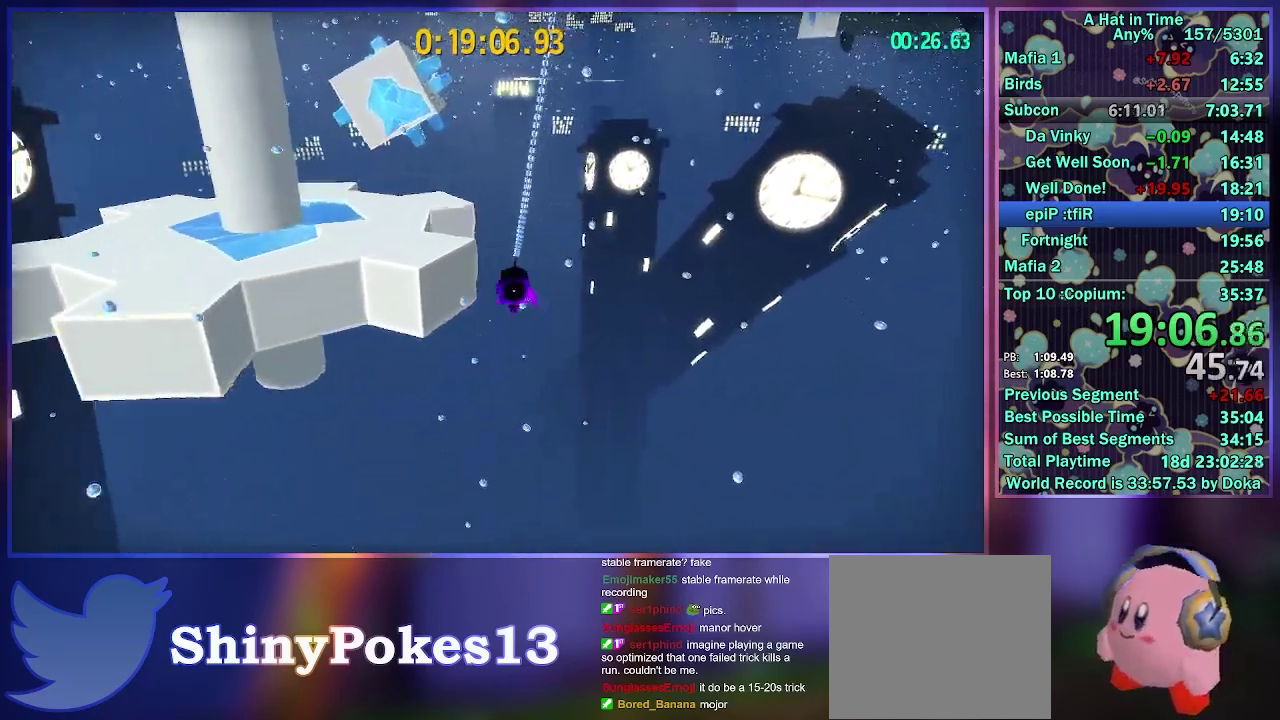
{"buttons": ["L2"], "left_stick": "up-left", "right_stick": "center", "events": [[67, "left_stick", "up-left"], [217, "X", "up"]]}
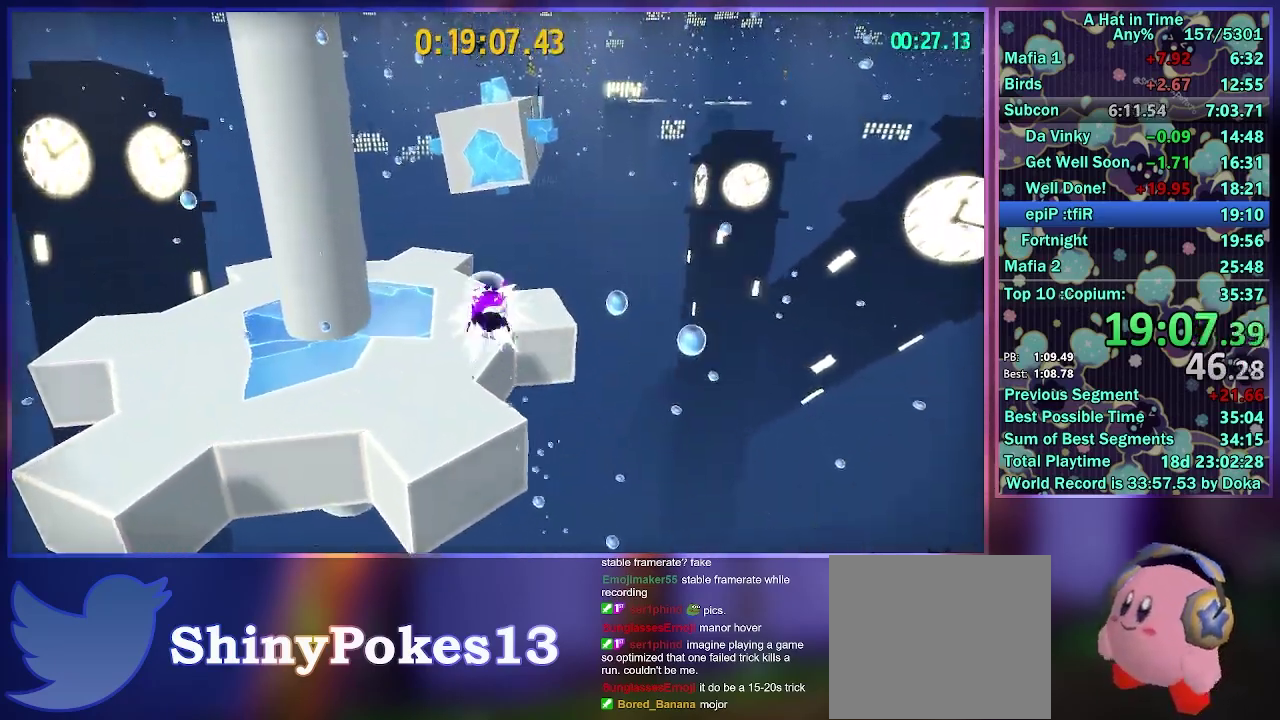
{"buttons": ["L2"], "left_stick": "up", "right_stick": "center", "events": [[33, "R2", "down"], [217, "R2", "up"], [367, "left_stick", "up"]]}
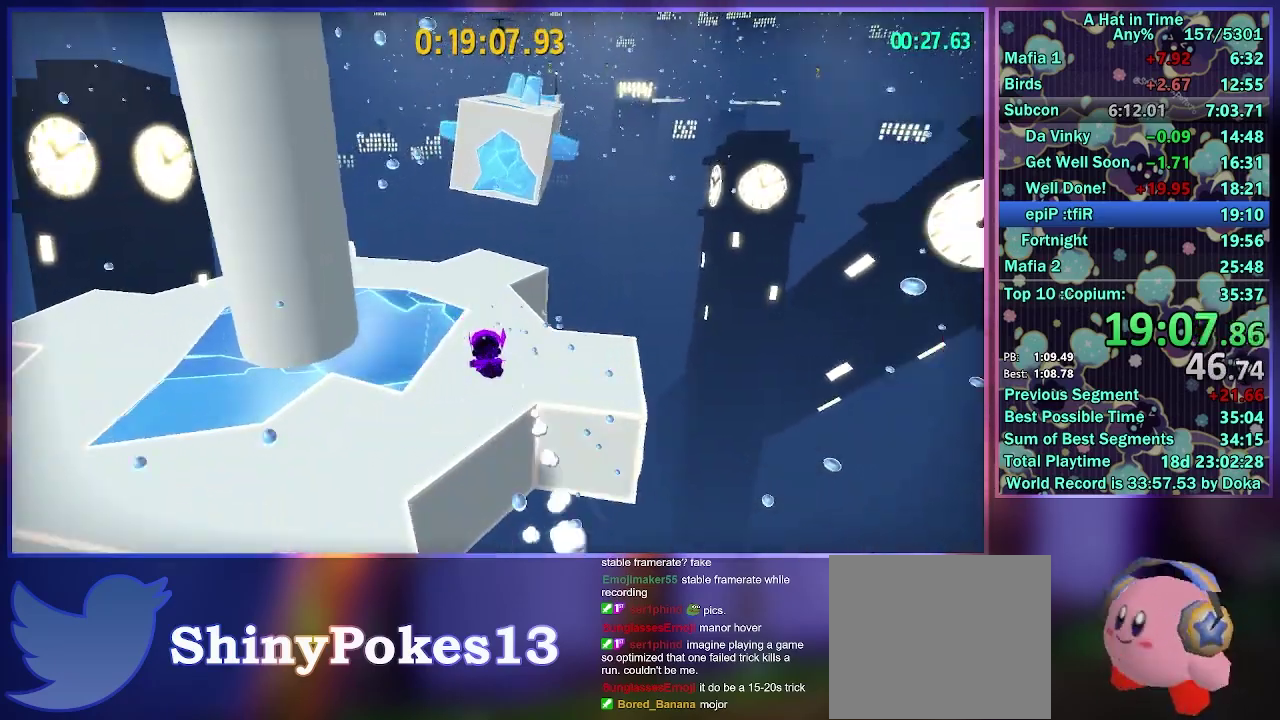
{"buttons": ["L2", "R2"], "left_stick": "up-left", "right_stick": "center", "events": [[383, "R2", "down"], [433, "left_stick", "up-left"]]}
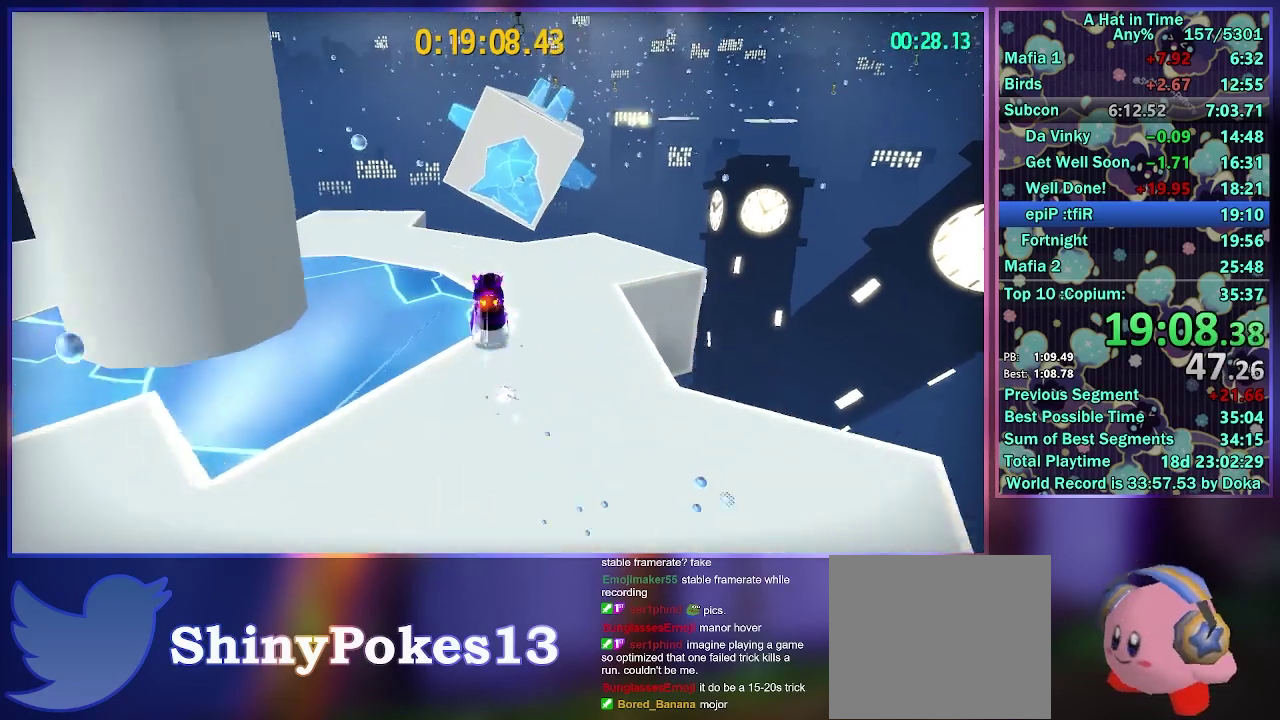
{"buttons": ["L2", "R2"], "left_stick": "up", "right_stick": "center", "events": [[67, "R2", "up"], [83, "left_stick", "up"], [283, "A", "down"], [433, "A", "up"], [450, "R2", "down"]]}
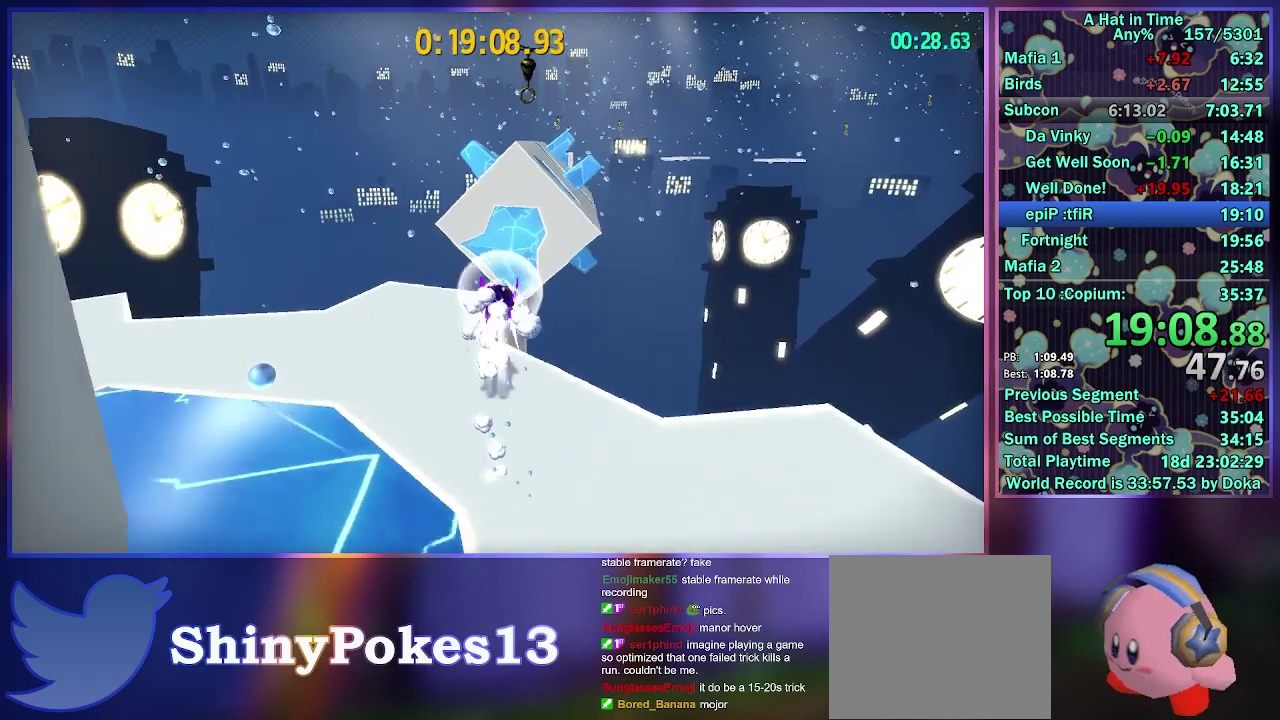
{"buttons": ["L2", "R2"], "left_stick": "up", "right_stick": "center", "events": [[150, "R2", "up"], [433, "R2", "down"]]}
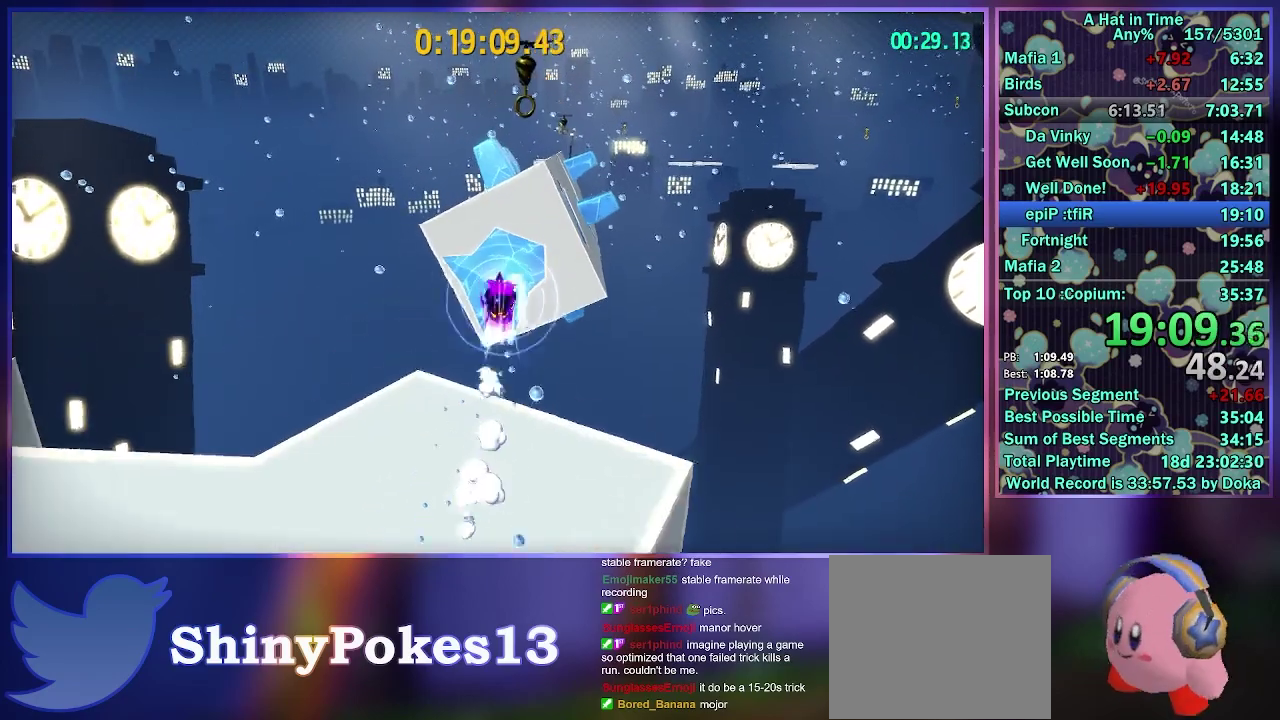
{"buttons": ["X", "L2"], "left_stick": "up", "right_stick": "center", "events": [[50, "X", "down"], [100, "R2", "up"]]}
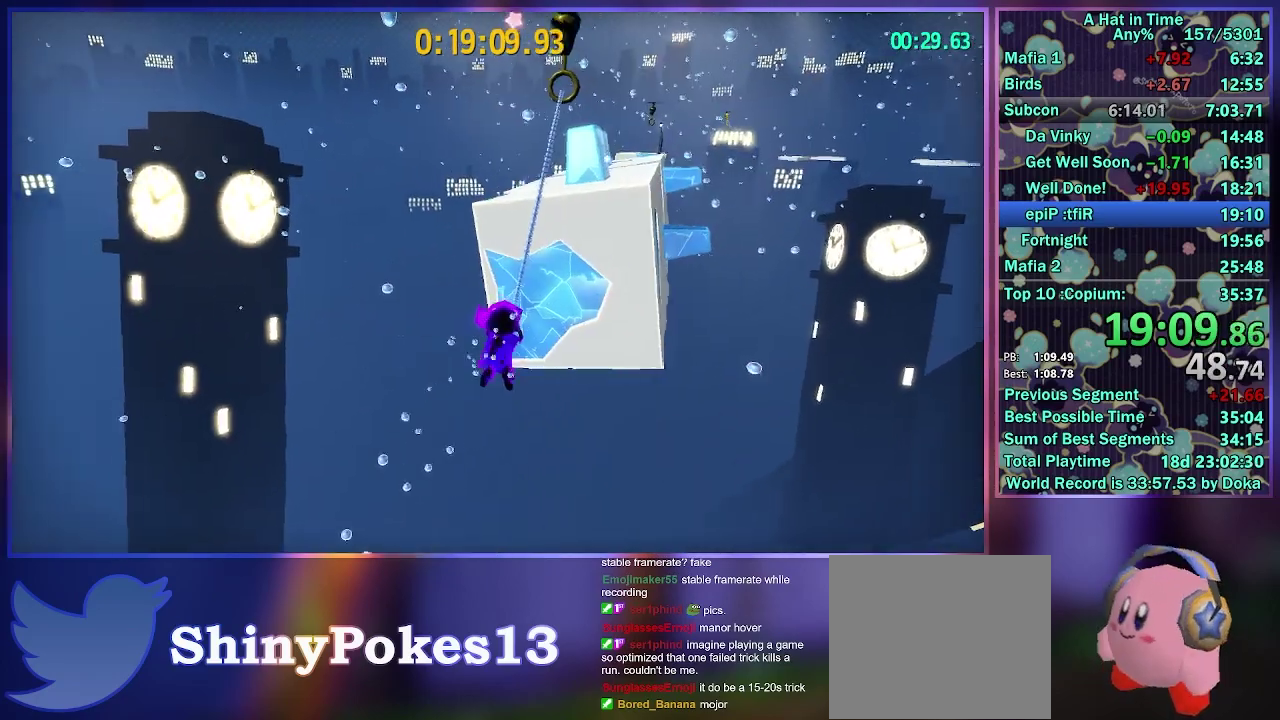
{"buttons": ["L2"], "left_stick": "up", "right_stick": "center", "events": [[100, "left_stick", "up-left"], [167, "left_stick", "up"], [500, "X", "up"]]}
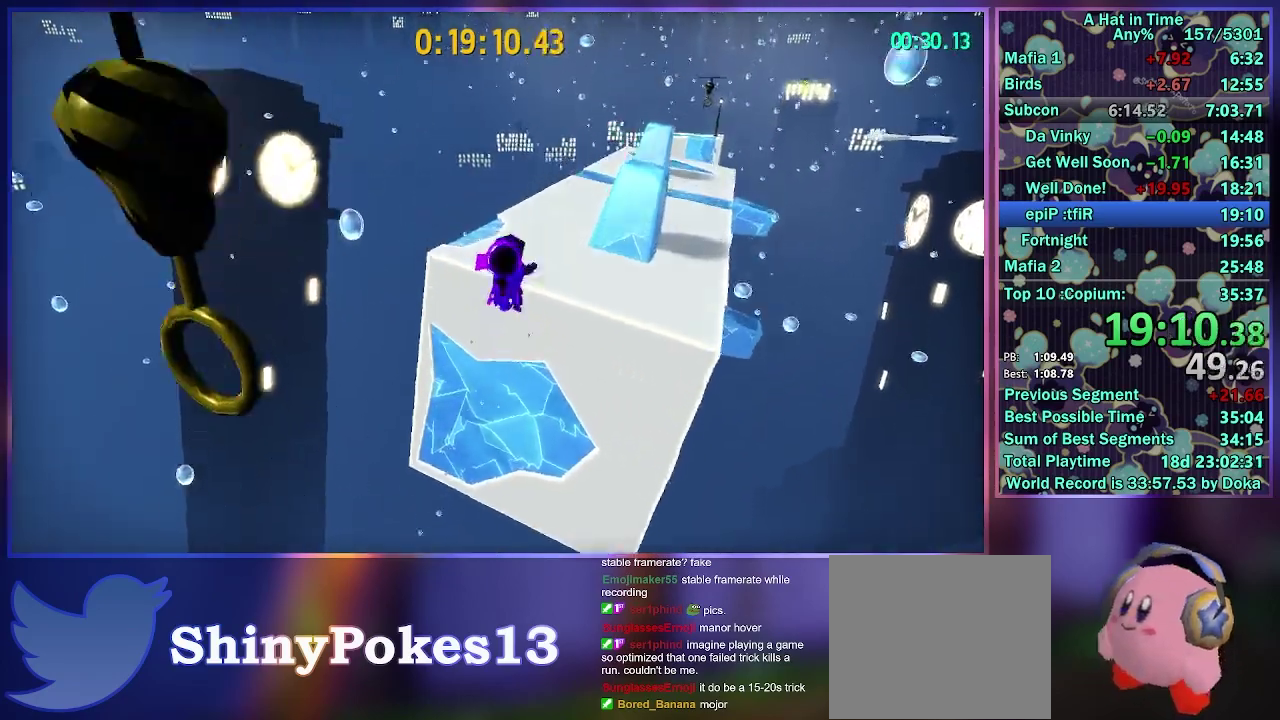
{"buttons": ["L2", "R2"], "left_stick": "up", "right_stick": "center", "events": [[383, "R2", "down"]]}
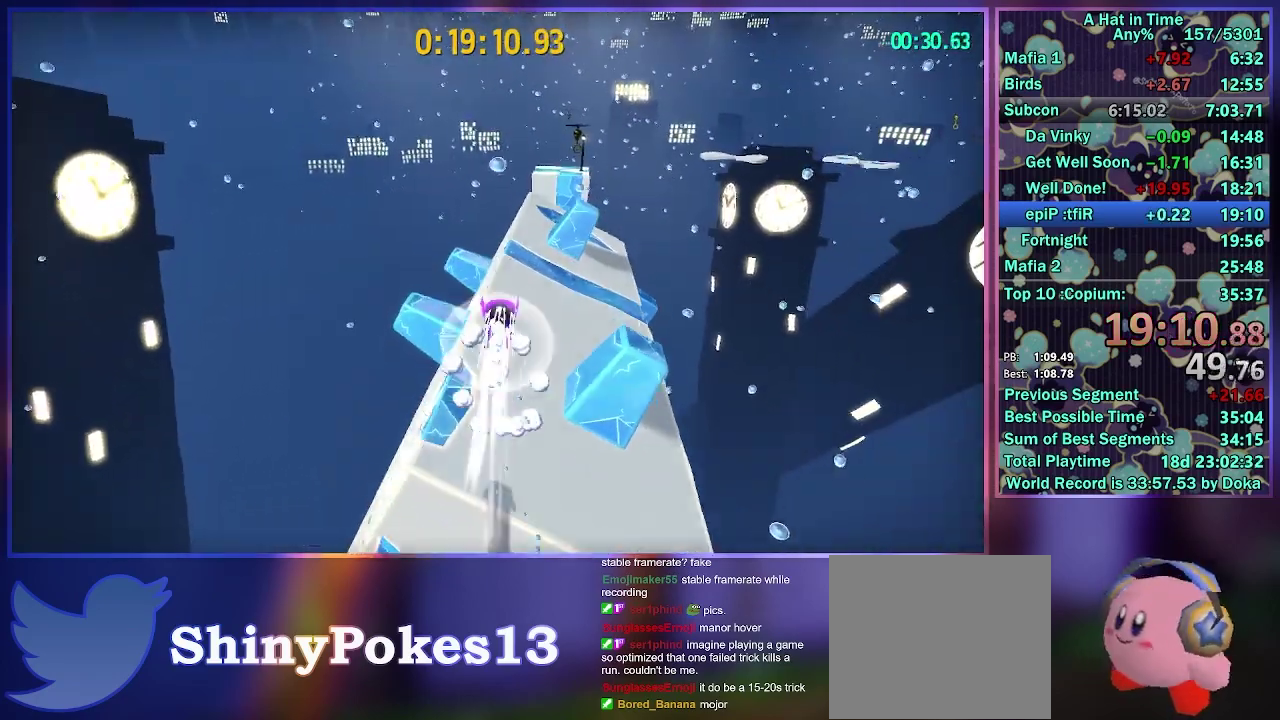
{"buttons": ["L2"], "left_stick": "up-right", "right_stick": "center", "events": [[83, "R2", "up"], [100, "left_stick", "up-right"]]}
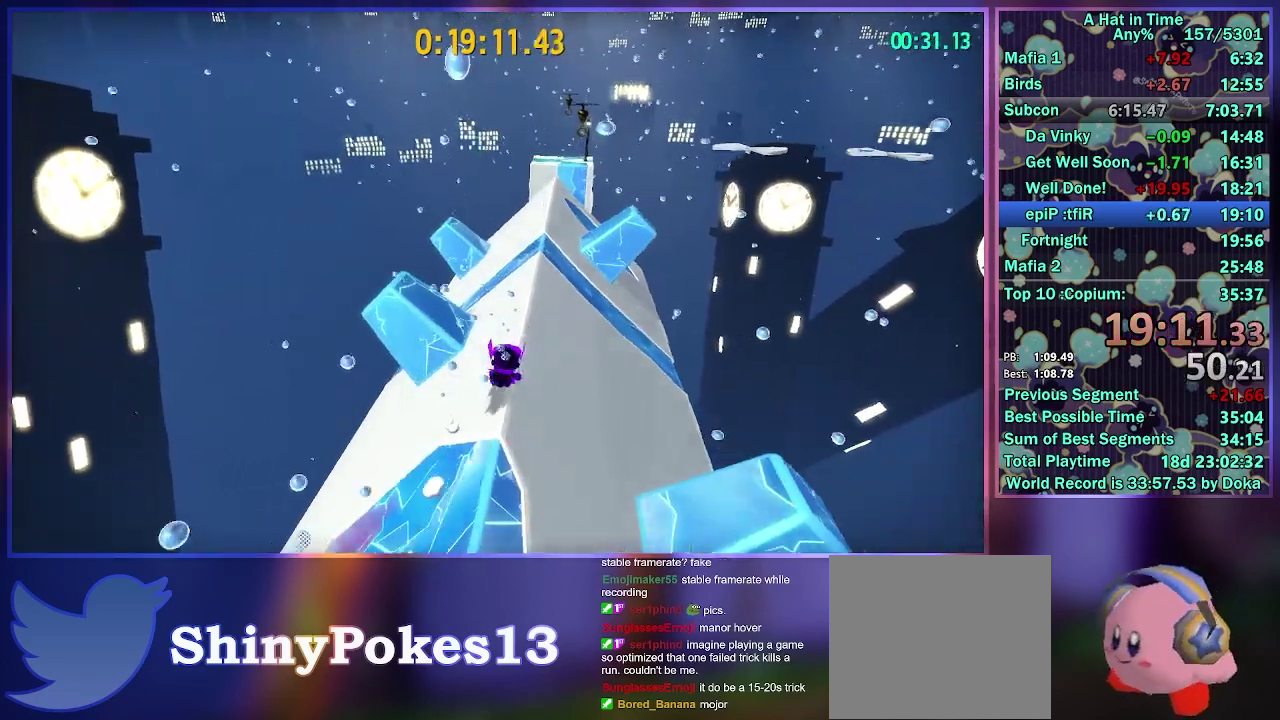
{"buttons": ["L2"], "left_stick": "up", "right_stick": "center", "events": [[100, "R2", "down"], [317, "R2", "up"], [400, "left_stick", "up"]]}
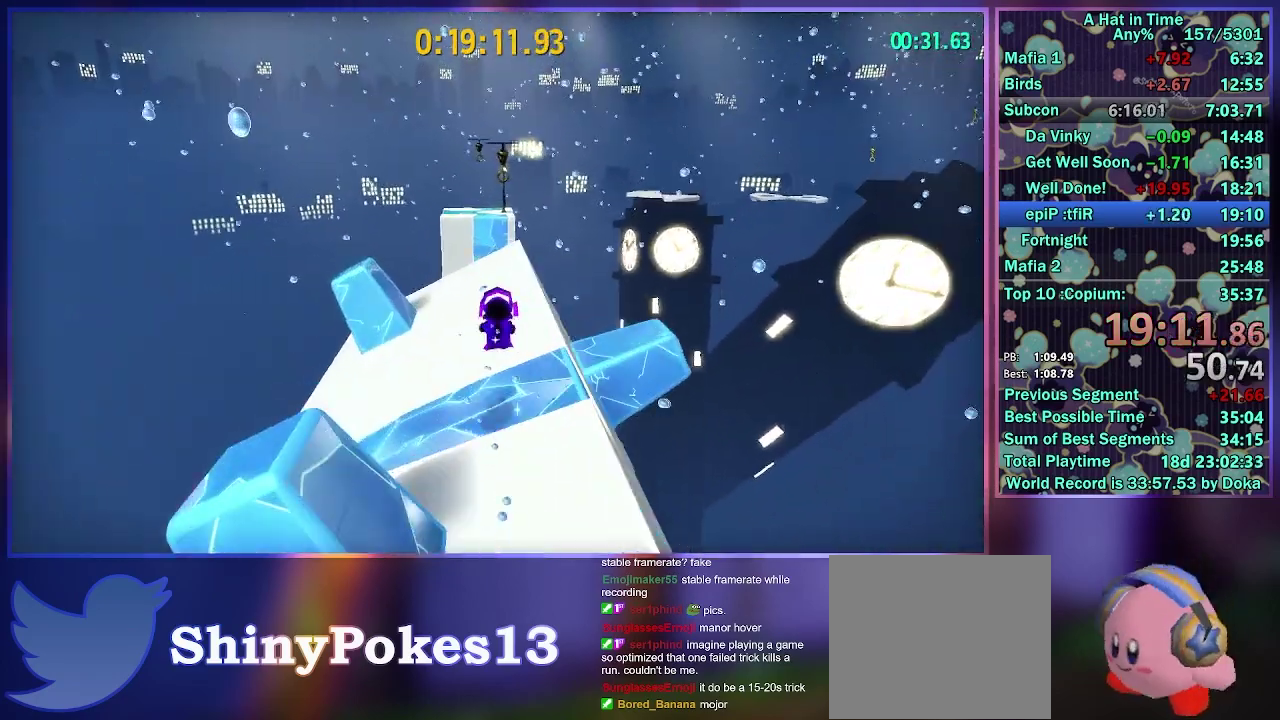
{"buttons": ["L2"], "left_stick": "up", "right_stick": "center", "events": [[200, "R2", "down"], [383, "R2", "up"]]}
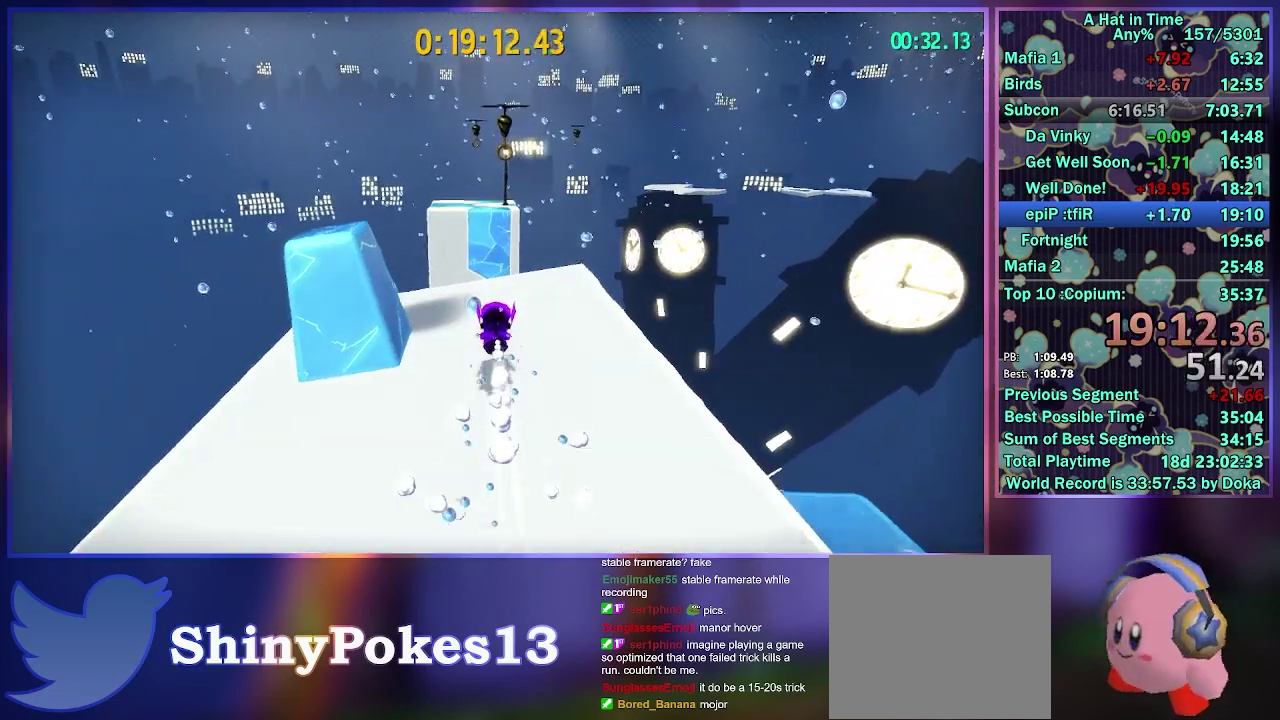
{"buttons": ["X", "L2"], "left_stick": "up", "right_stick": "center", "events": [[250, "R2", "down"], [383, "X", "down"], [450, "R2", "up"]]}
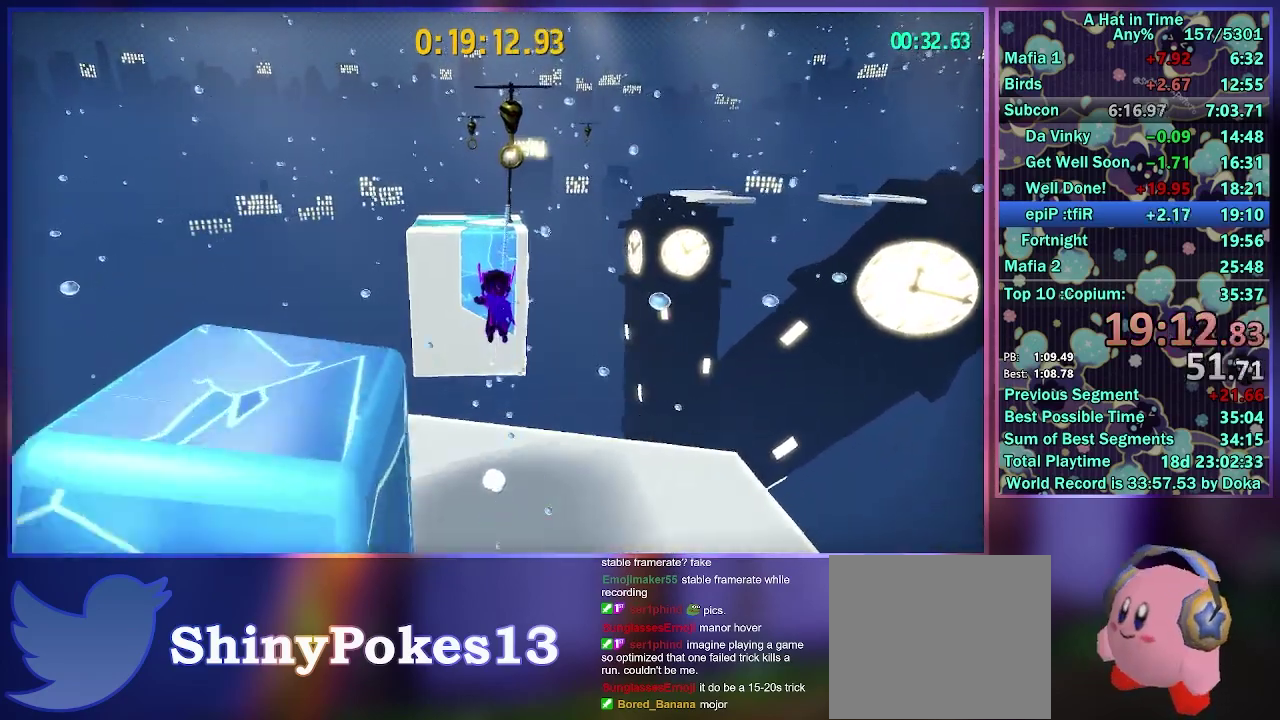
{"buttons": ["X", "L2"], "left_stick": "up", "right_stick": "center", "events": []}
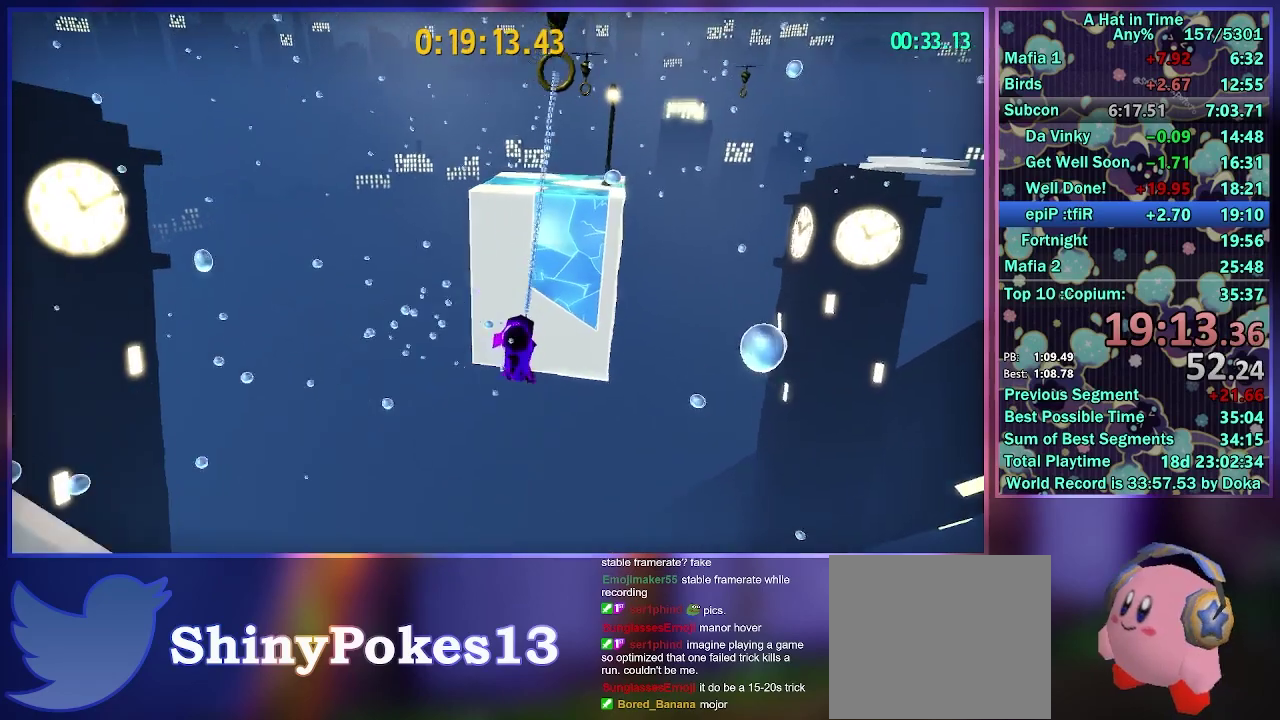
{"buttons": ["L2", "R2"], "left_stick": "up", "right_stick": "right", "events": [[267, "X", "up"], [383, "R2", "down"], [467, "right_stick", "right"]]}
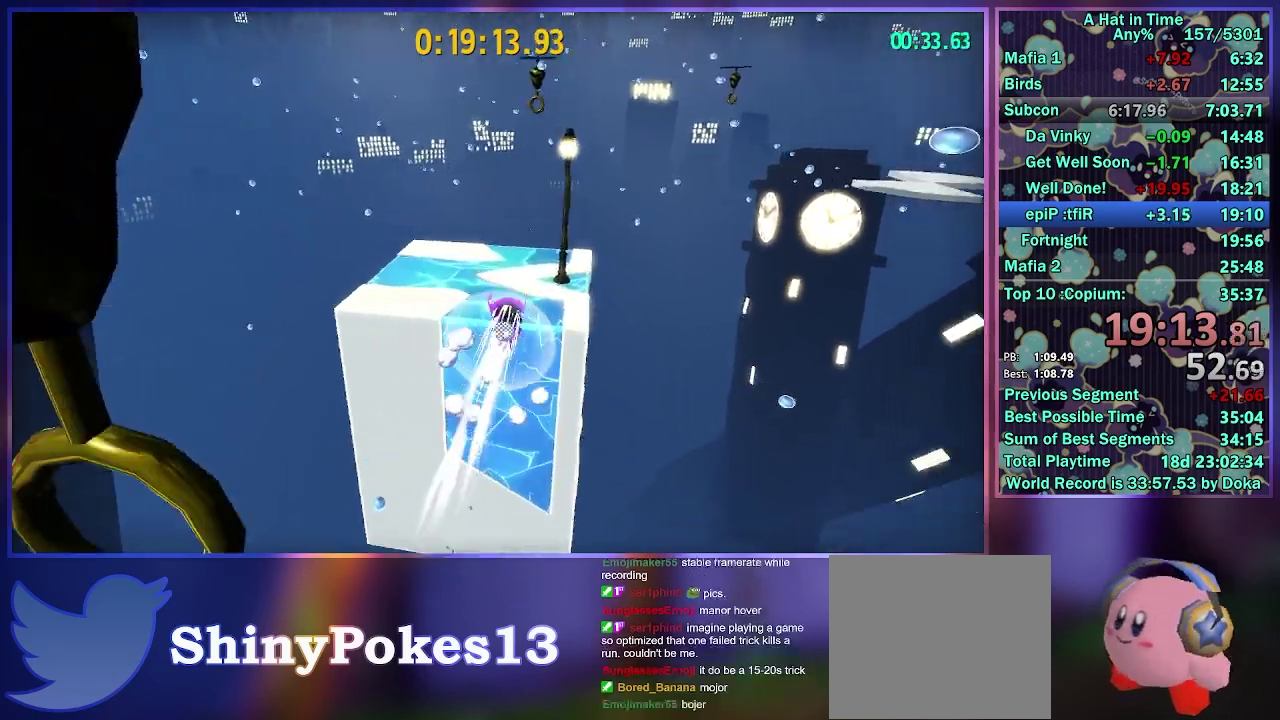
{"buttons": ["L2", "R2"], "left_stick": "up", "right_stick": "center", "events": [[67, "R2", "up"], [117, "right_stick", "center"], [400, "R2", "down"]]}
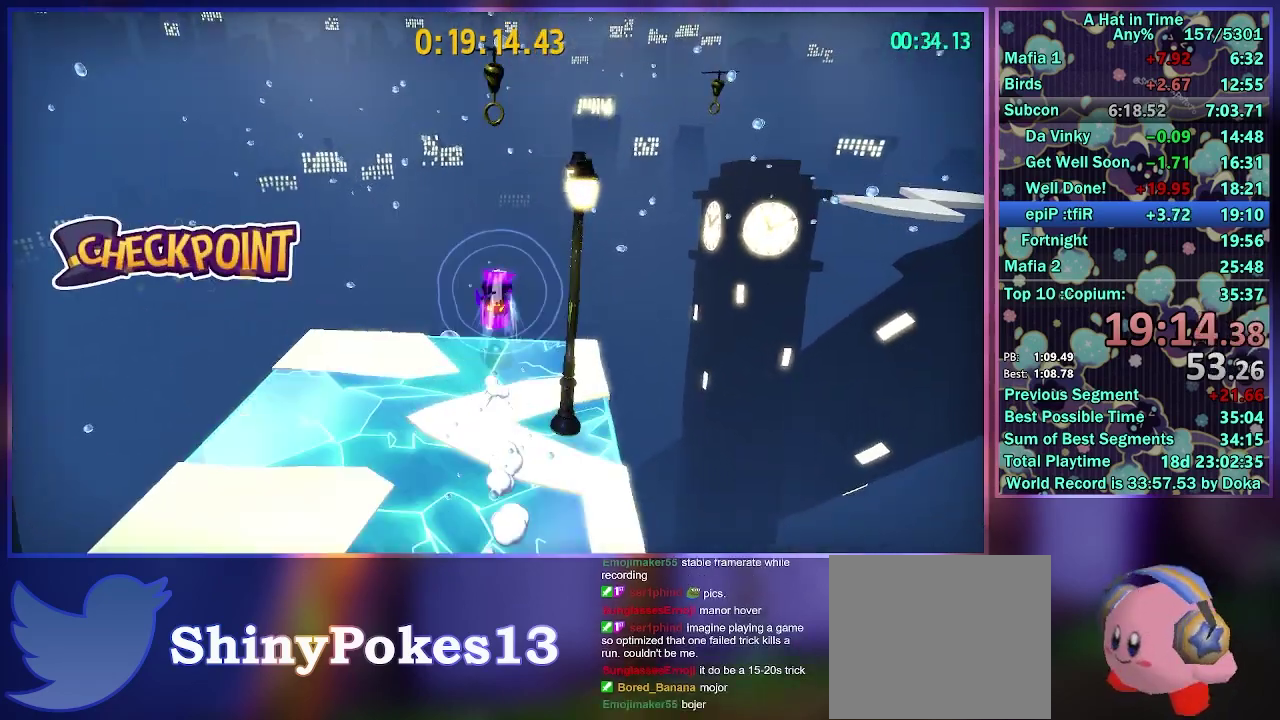
{"buttons": ["X", "L2"], "left_stick": "up-right", "right_stick": "center", "events": [[50, "X", "down"], [100, "R2", "up"], [233, "left_stick", "up-right"]]}
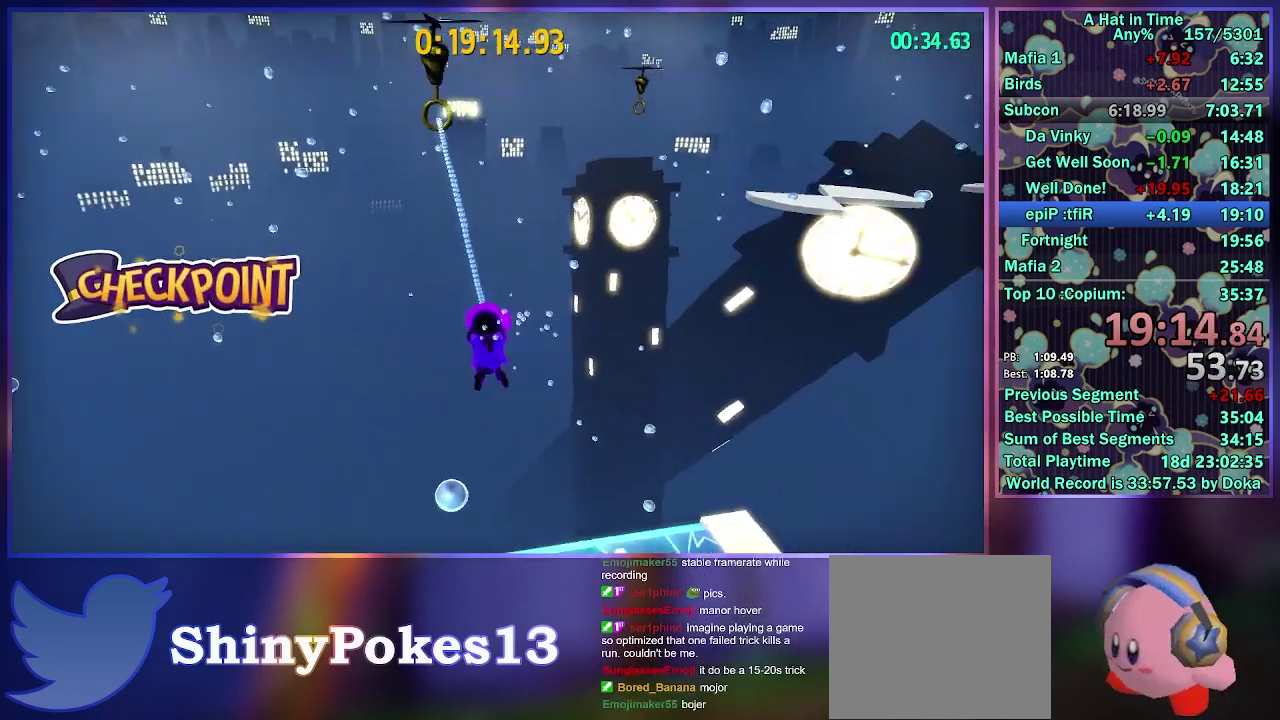
{"buttons": ["L2"], "left_stick": "up-right", "right_stick": "center", "events": [[283, "left_stick", "right"], [400, "left_stick", "up-right"], [450, "X", "up"]]}
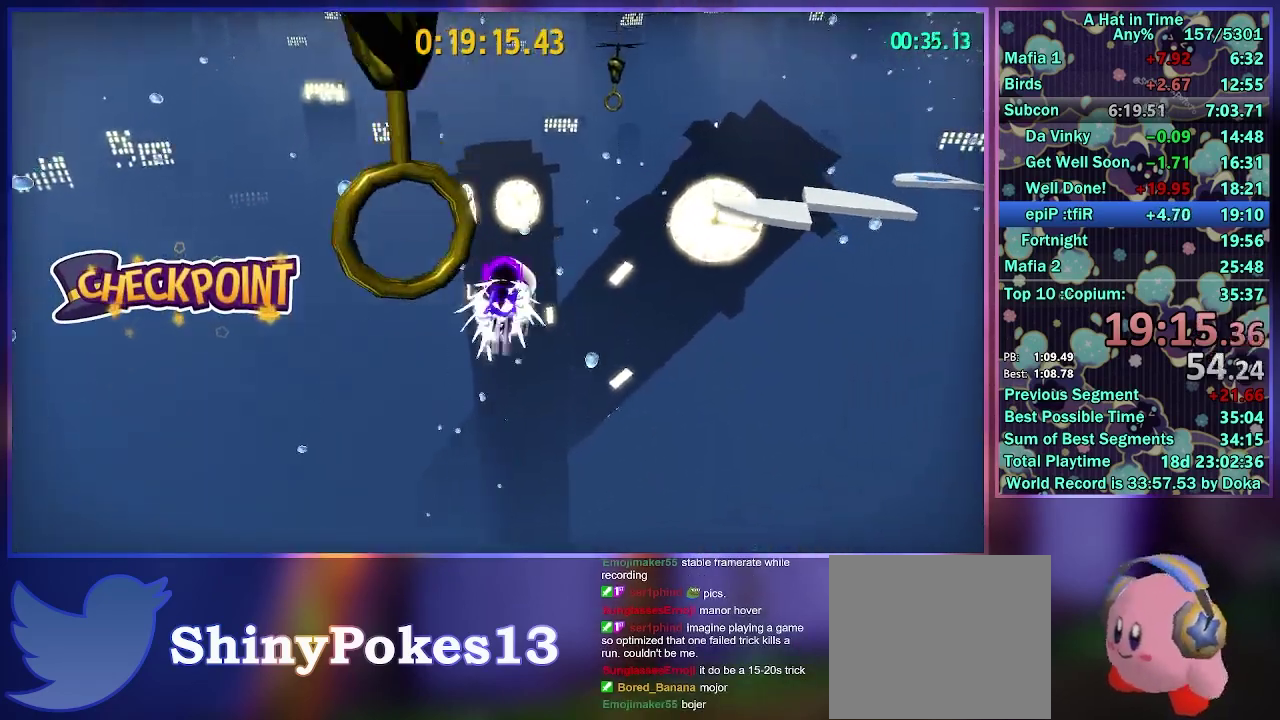
{"buttons": ["X", "L2"], "left_stick": "up-right", "right_stick": "center", "events": [[17, "R2", "down"], [133, "R2", "up"], [167, "A", "down"], [250, "X", "down"], [283, "A", "up"]]}
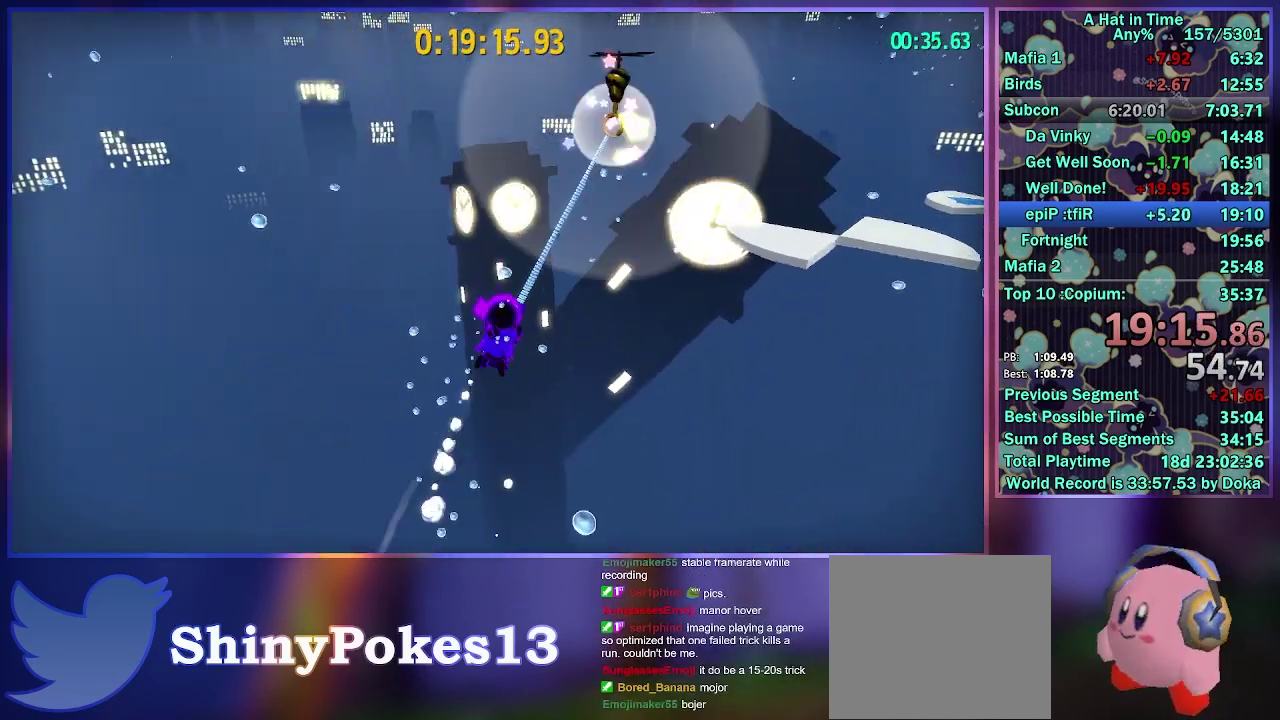
{"buttons": ["X", "L2"], "left_stick": "up-right", "right_stick": "center", "events": []}
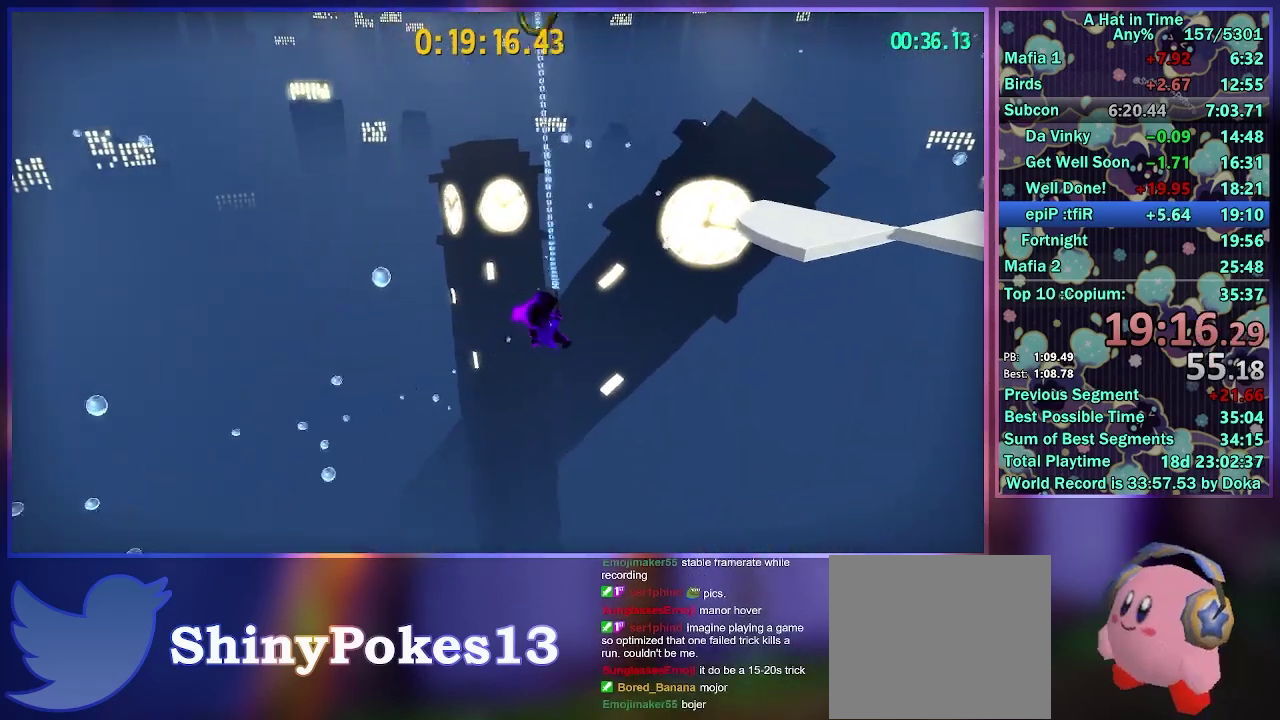
{"buttons": ["L2"], "left_stick": "up-right", "right_stick": "right", "events": [[250, "X", "up"], [317, "R2", "down"], [417, "right_stick", "right"], [467, "R2", "up"]]}
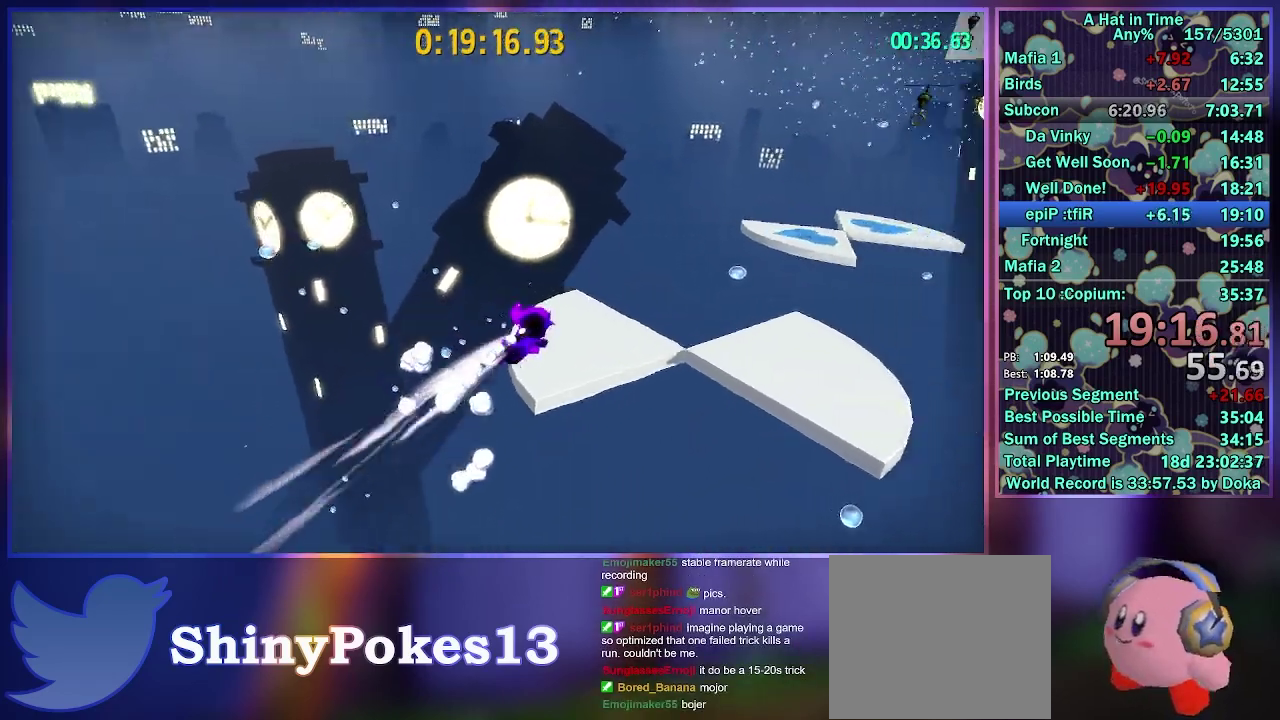
{"buttons": ["L2"], "left_stick": "up", "right_stick": "right", "events": [[150, "left_stick", "up"], [183, "right_stick", "center"], [233, "A", "down"], [333, "A", "up"], [500, "right_stick", "right"]]}
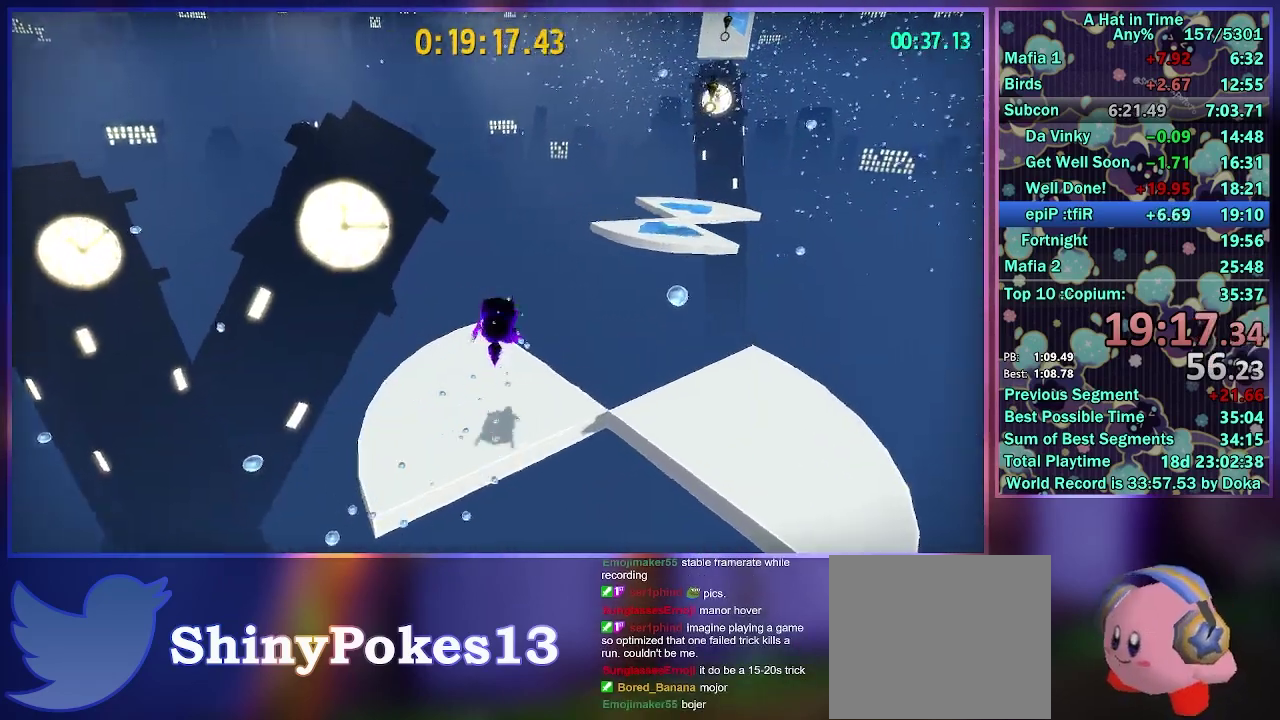
{"buttons": ["A", "L2"], "left_stick": "up", "right_stick": "center", "events": [[350, "right_stick", "center"], [383, "A", "down"]]}
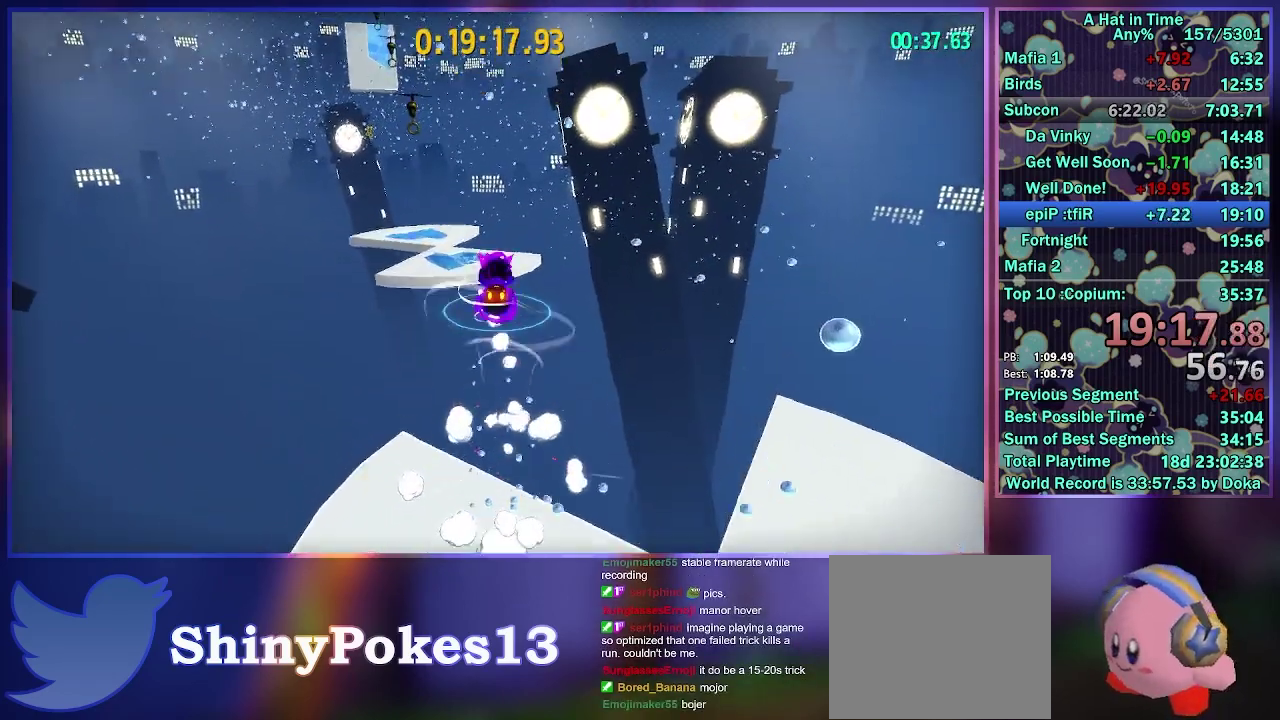
{"buttons": ["L2"], "left_stick": "up-left", "right_stick": "center", "events": [[100, "A", "up"], [283, "R2", "down"], [433, "left_stick", "up-left"], [450, "R2", "up"]]}
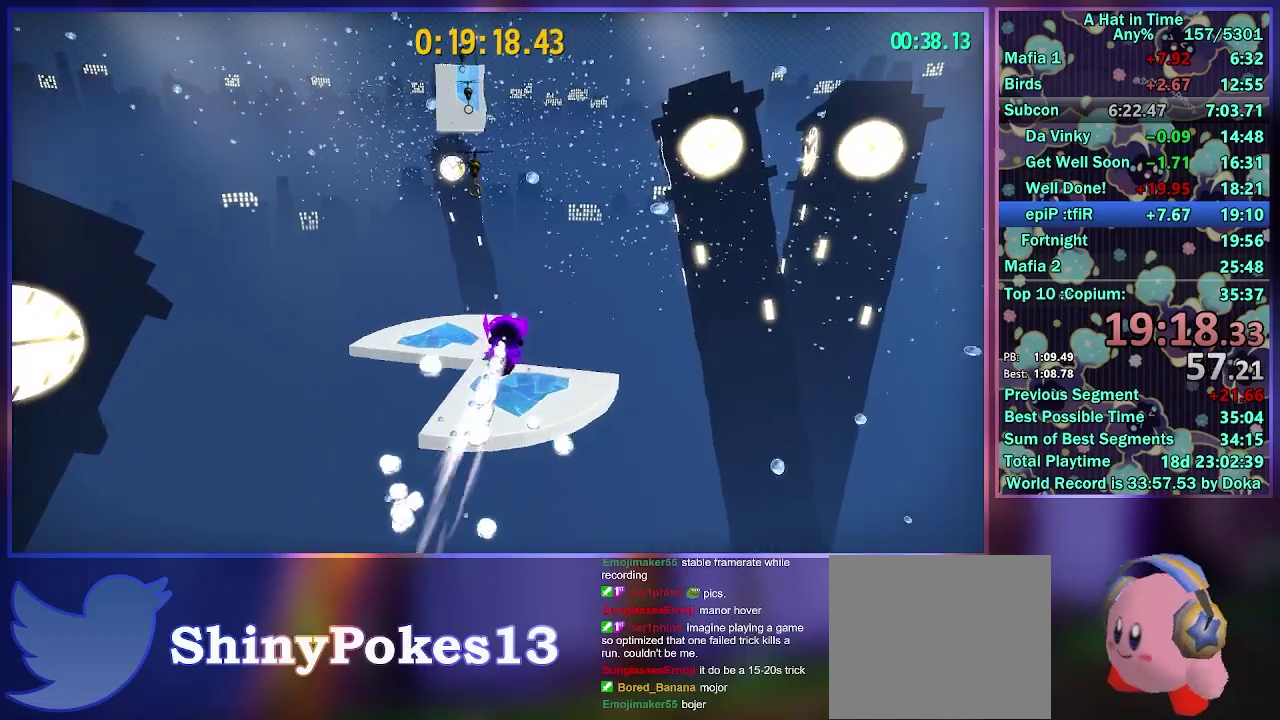
{"buttons": ["L2"], "left_stick": "up-left", "right_stick": "center", "events": [[200, "left_stick", "up"], [433, "left_stick", "up-left"]]}
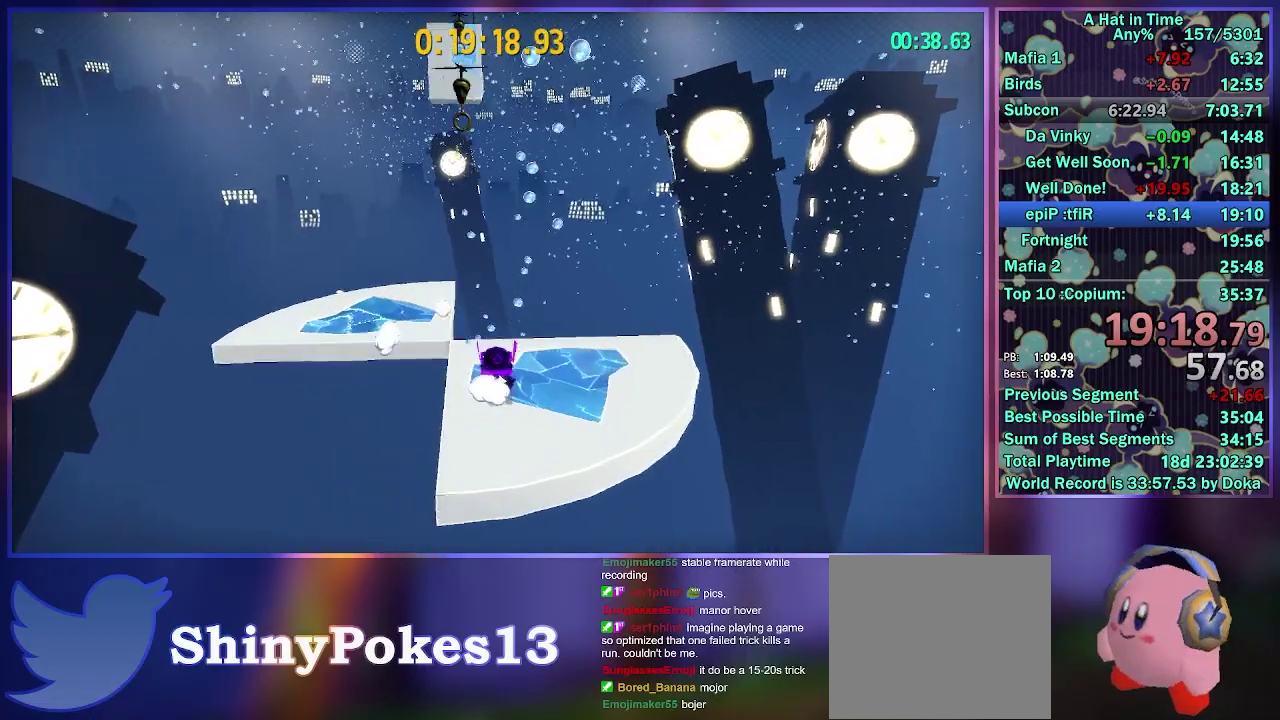
{"buttons": ["X", "L2"], "left_stick": "up", "right_stick": "center", "events": [[17, "R2", "down"], [17, "left_stick", "up"], [183, "R2", "up"], [217, "X", "down"]]}
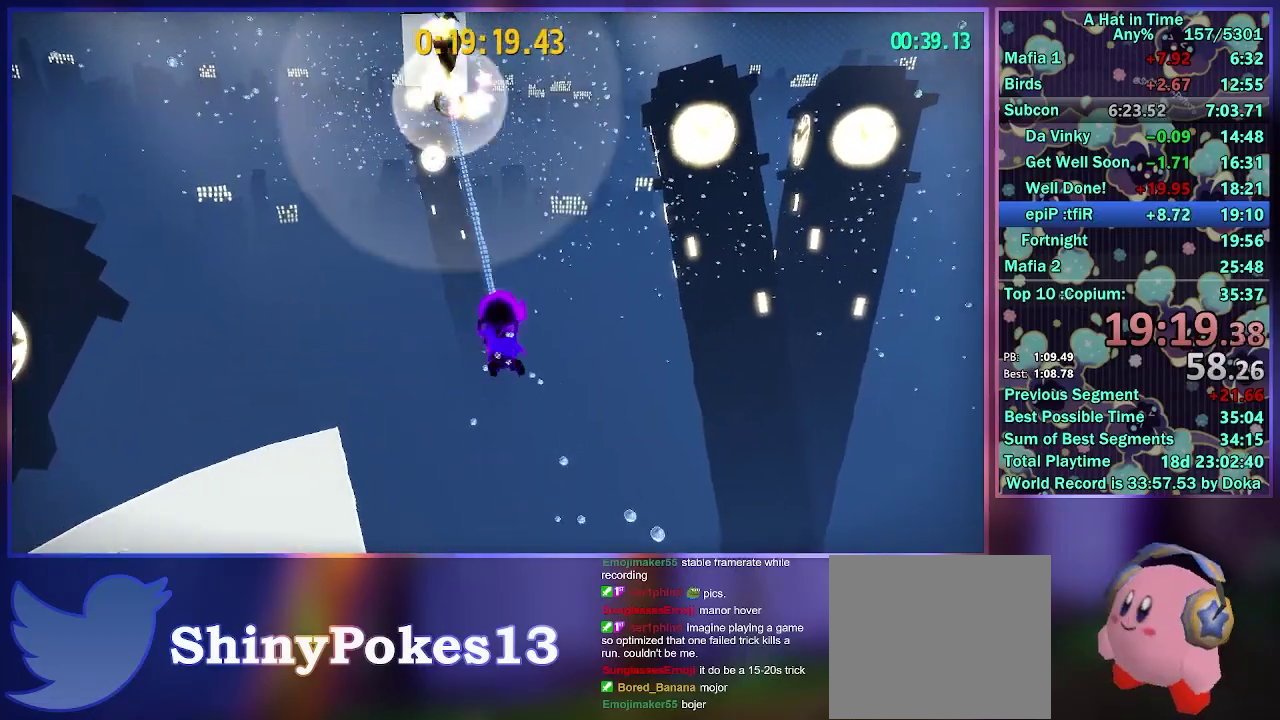
{"buttons": ["X", "L2"], "left_stick": "up", "right_stick": "center", "events": []}
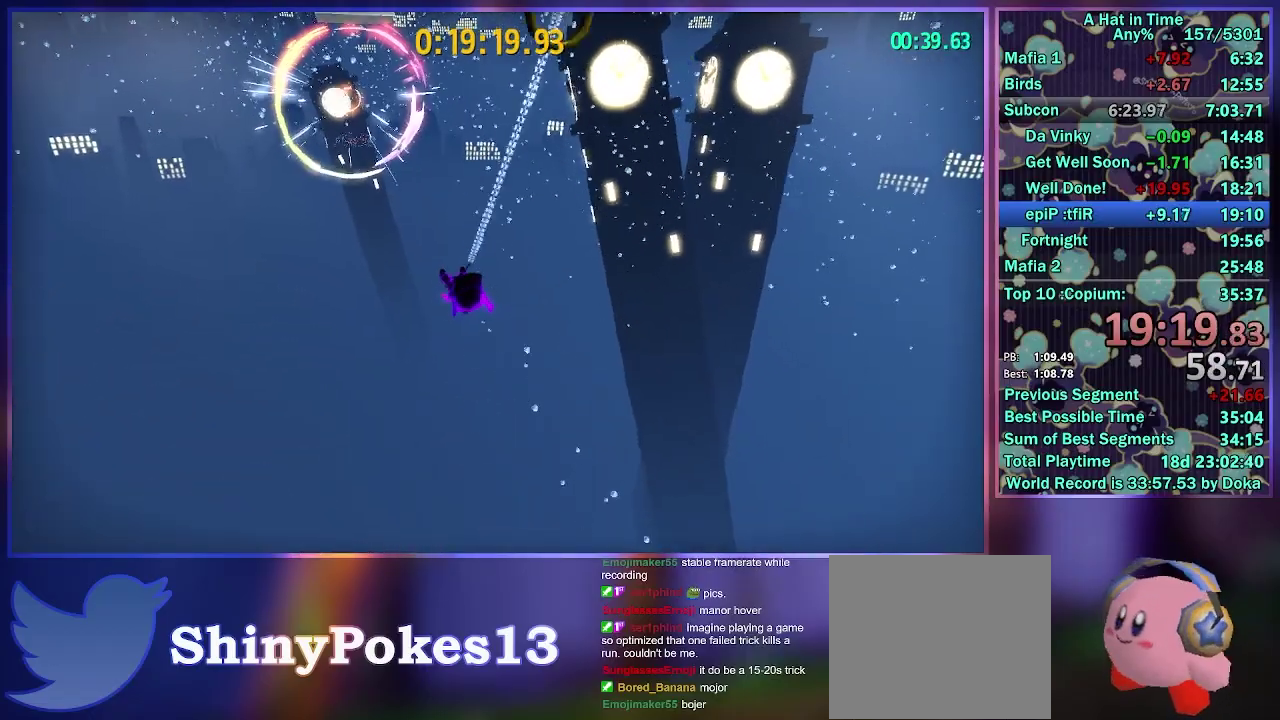
{"buttons": ["X", "L2"], "left_stick": "up", "right_stick": "center", "events": [[83, "X", "up"], [167, "X", "down"]]}
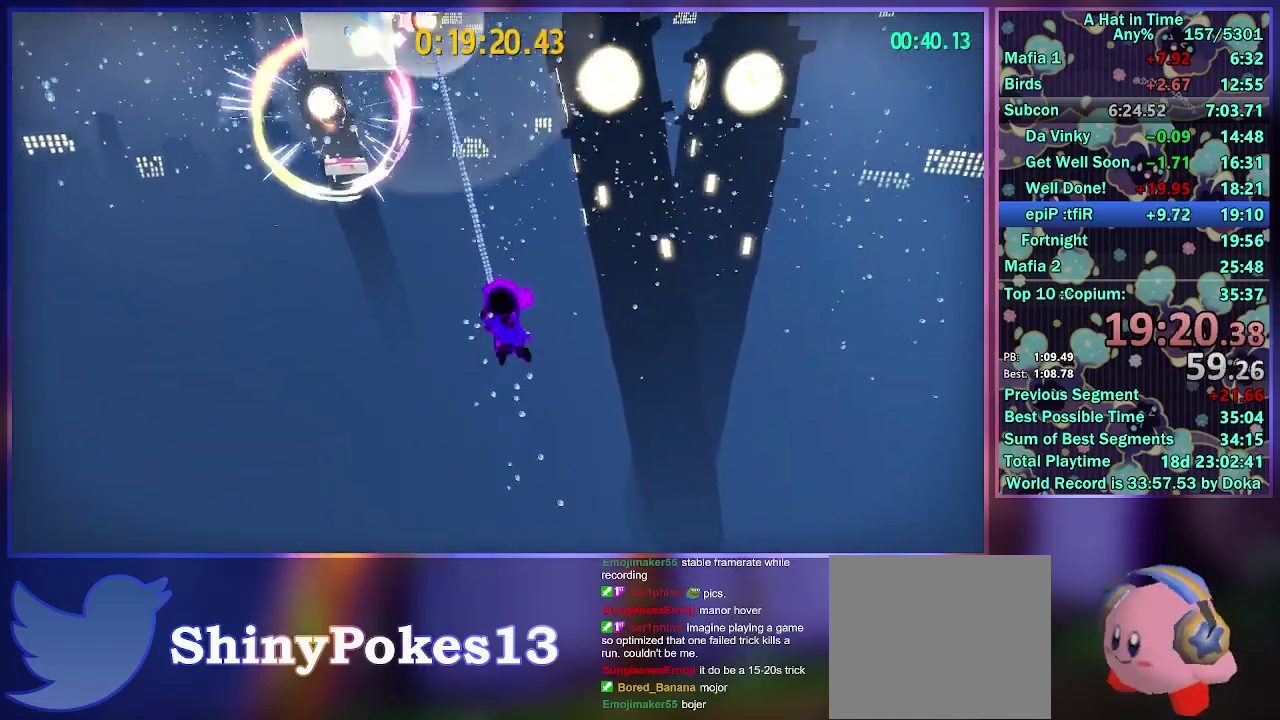
{"buttons": ["X", "L2"], "left_stick": "up-left", "right_stick": "center", "events": [[117, "left_stick", "up-left"]]}
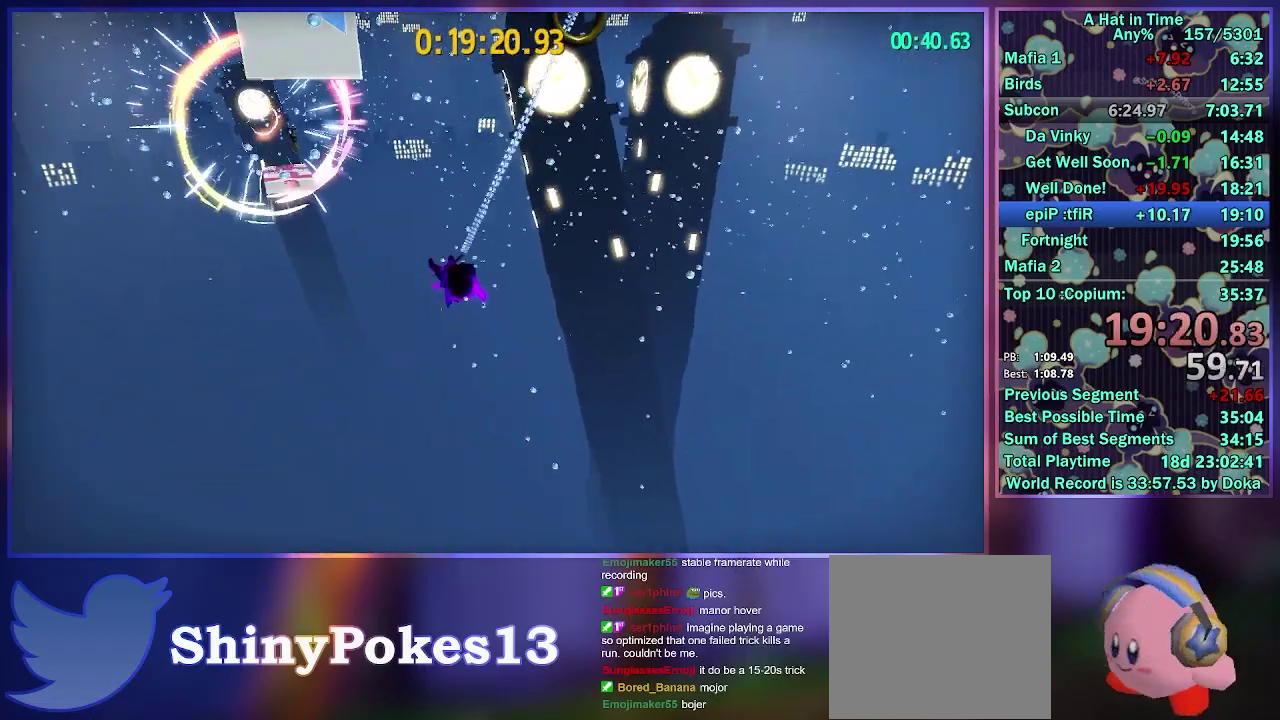
{"buttons": ["X", "L2"], "left_stick": "up", "right_stick": "center", "events": [[50, "left_stick", "up"], [83, "X", "up"], [150, "X", "down"]]}